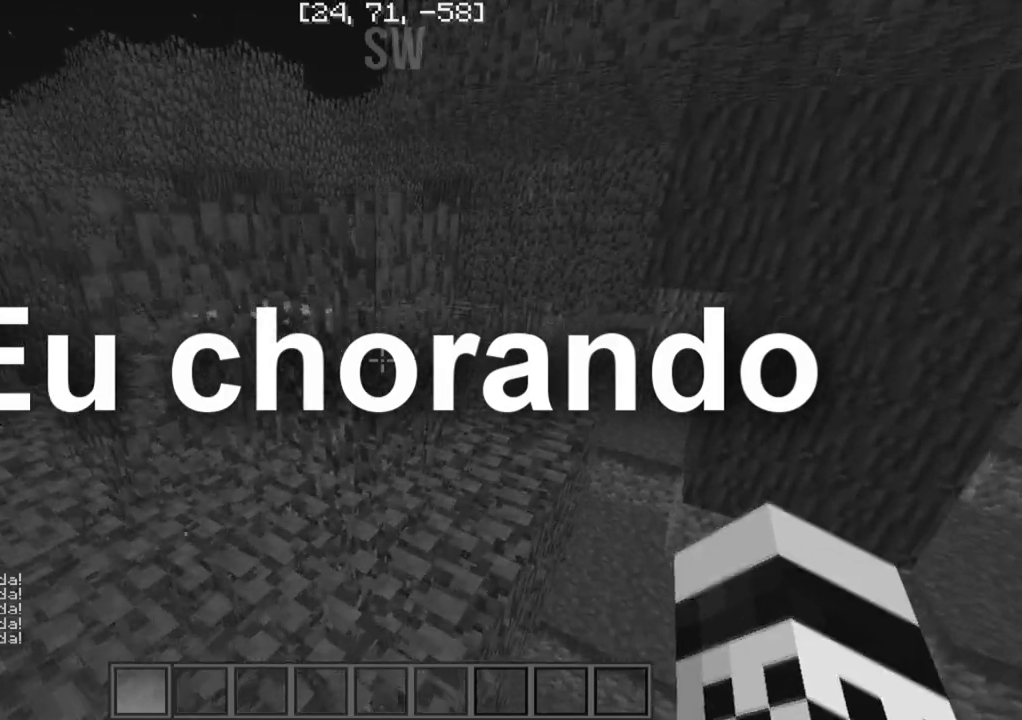
Gameplay with keyboard; each line is a JSON object with the keys held at the frame after it. "events" lists presses ("down") and releases ("up") of "a", "d", "s" and "w" between this image and that frame as [ms after this image, input, new state], when the widget could be followed in between. No other keys are recorded. Mouse input is not recorded.
{"keys": ["w"], "events": [[283, "d", "up"]]}
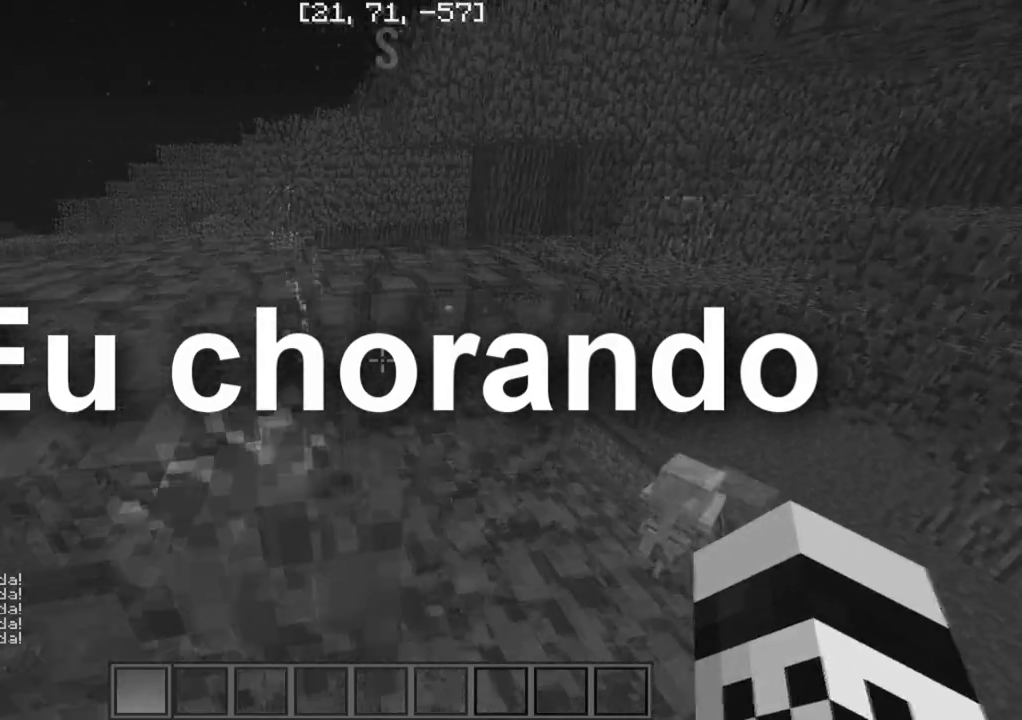
{"keys": ["a", "w"], "events": [[433, "a", "down"]]}
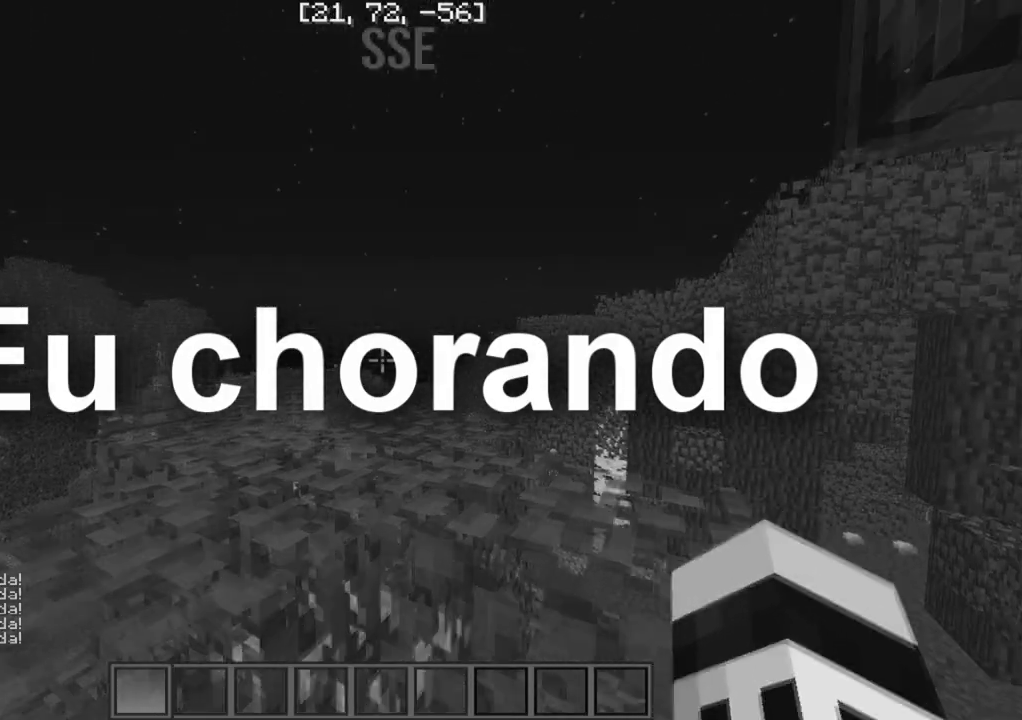
{"keys": [], "events": [[233, "a", "up"], [283, "w", "up"]]}
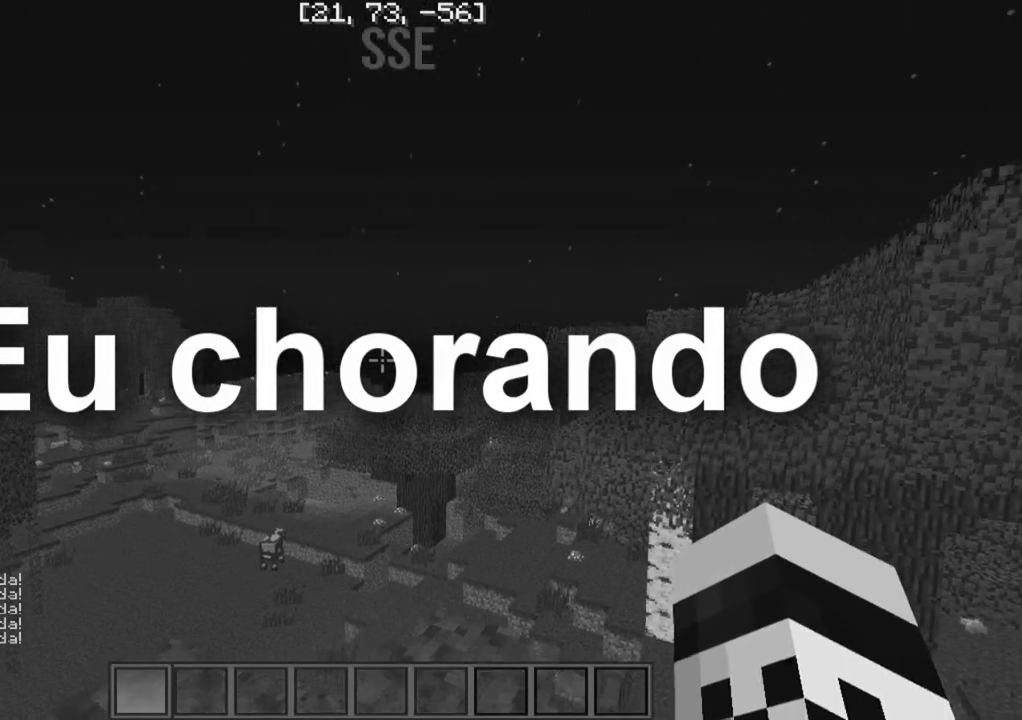
{"keys": [], "events": []}
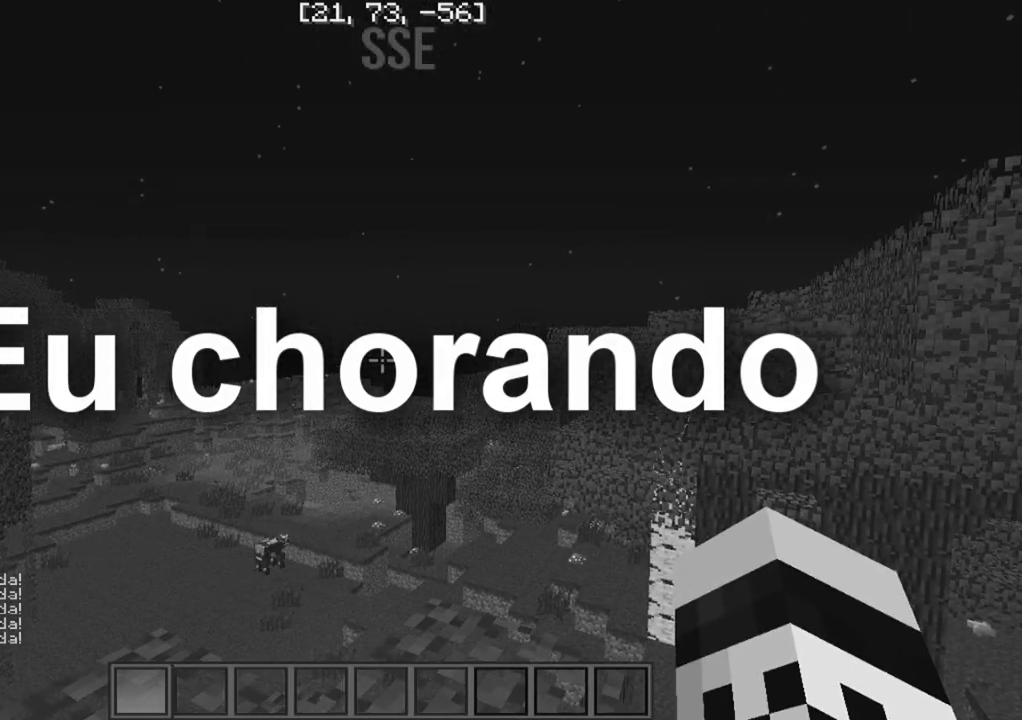
{"keys": ["d"], "events": [[417, "d", "down"]]}
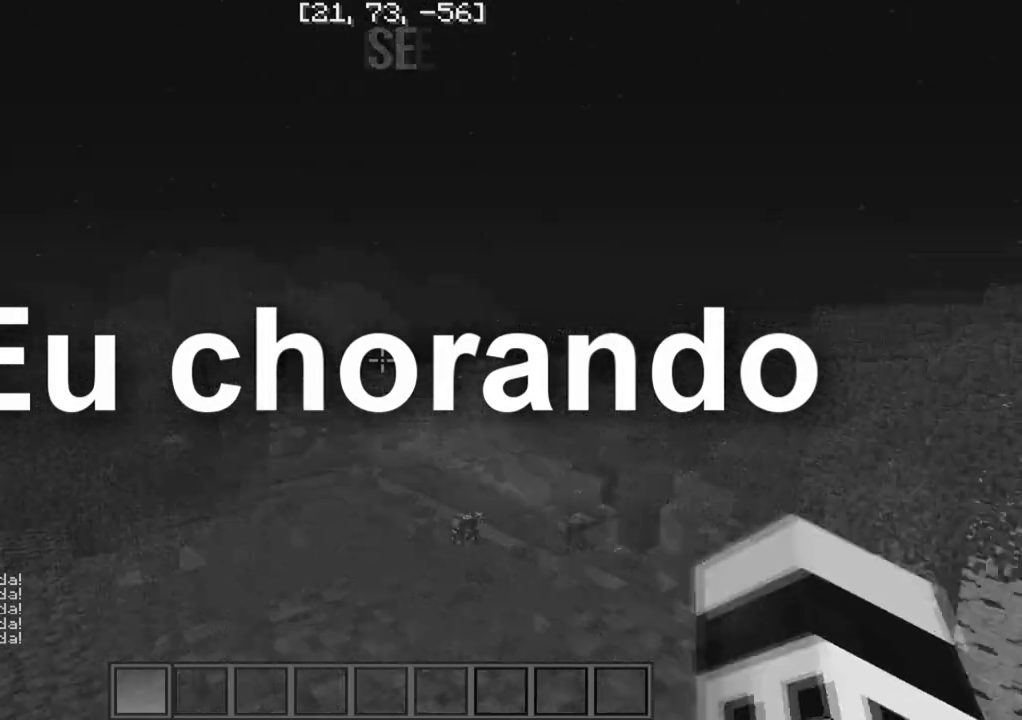
{"keys": ["w"], "events": [[50, "w", "down"], [83, "d", "up"]]}
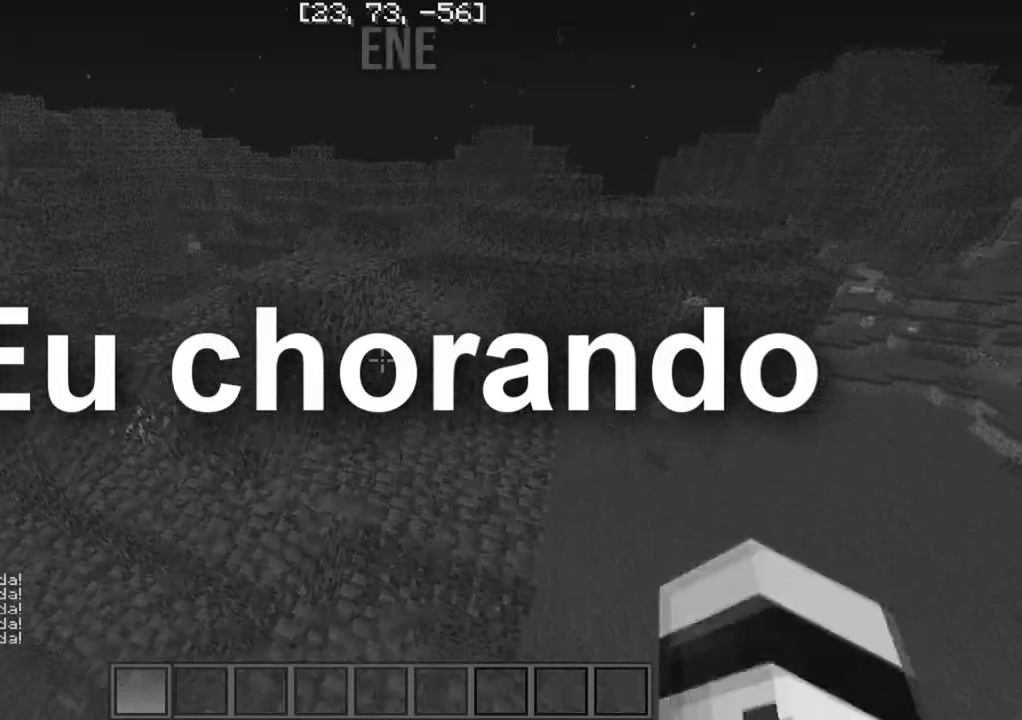
{"keys": ["w"], "events": []}
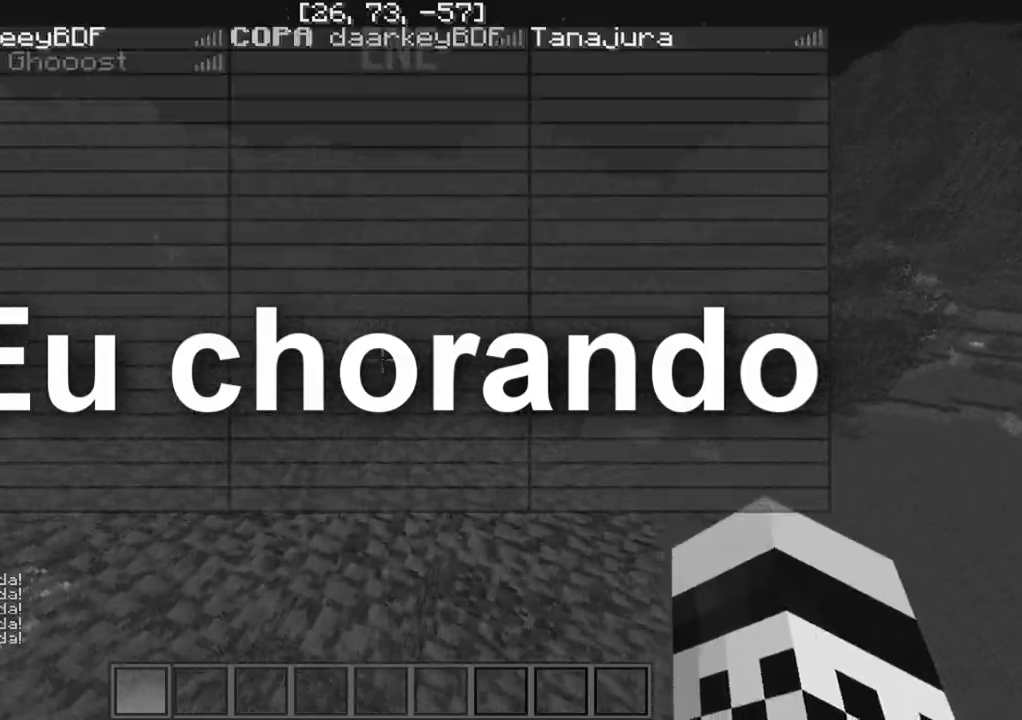
{"keys": ["d", "w"], "events": [[450, "d", "down"]]}